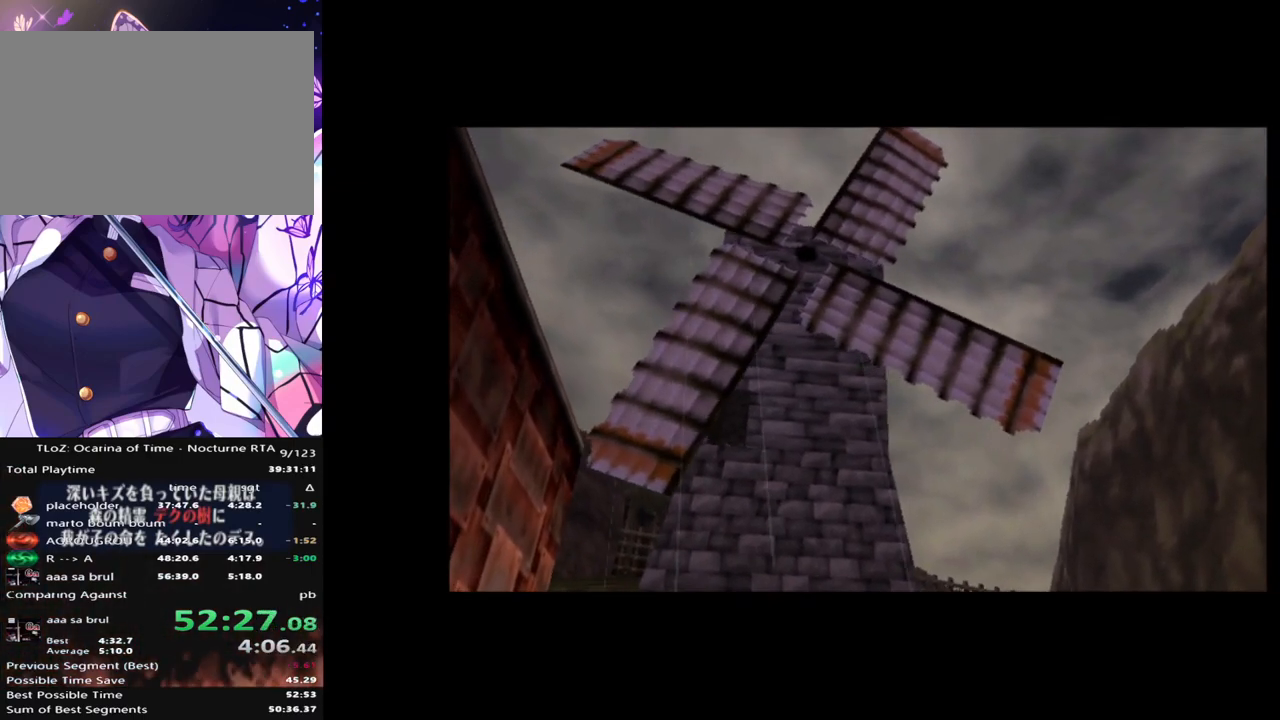
Gameplay with a controller (Nintendo layout); each line is a JSON object with the inputs held at the frame after it. "events" lists button and stick changes between this image and that frame as [ms after this image, input, new state], when the widget could be followed in between. Not read: DPAD_LEFT L3 R3.
{"buttons": ["B"], "left_stick": "center", "right_stick": "center", "events": [[350, "B", "down"], [417, "B", "up"], [500, "B", "down"]]}
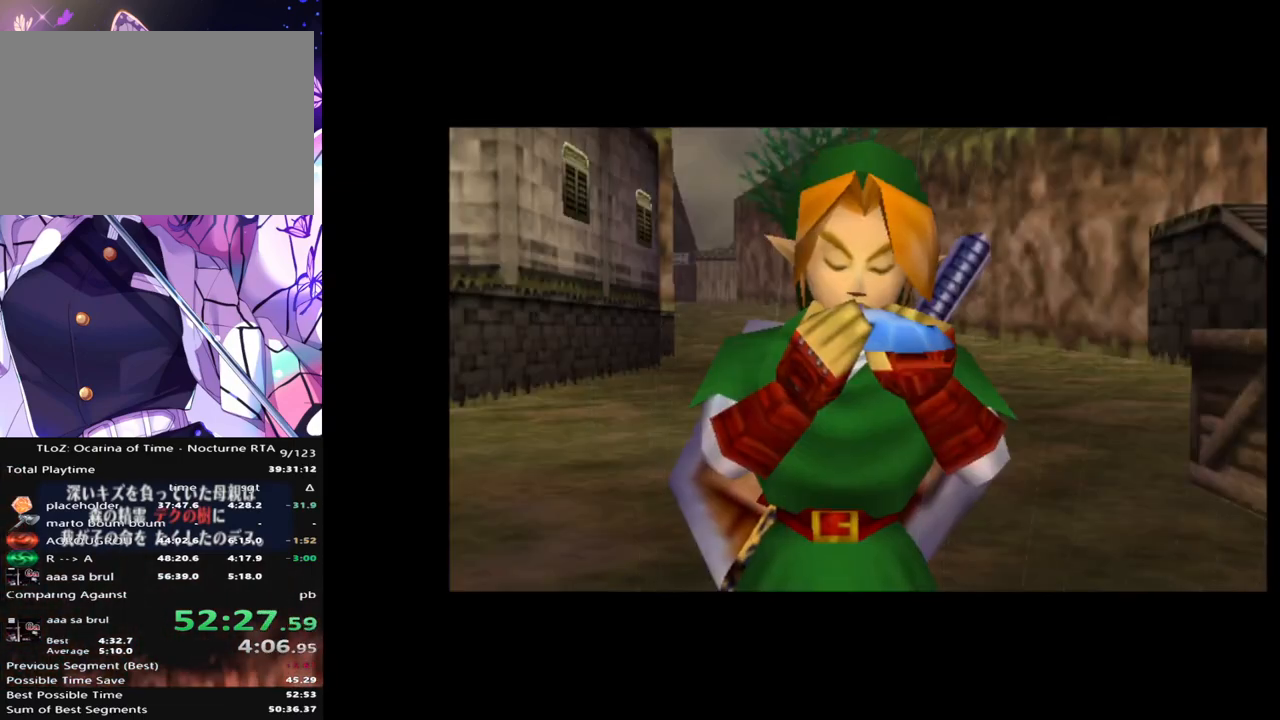
{"buttons": [], "left_stick": "center", "right_stick": "center", "events": [[67, "B", "up"], [133, "B", "down"], [200, "B", "up"], [267, "B", "down"], [333, "B", "up"], [400, "B", "down"], [483, "B", "up"]]}
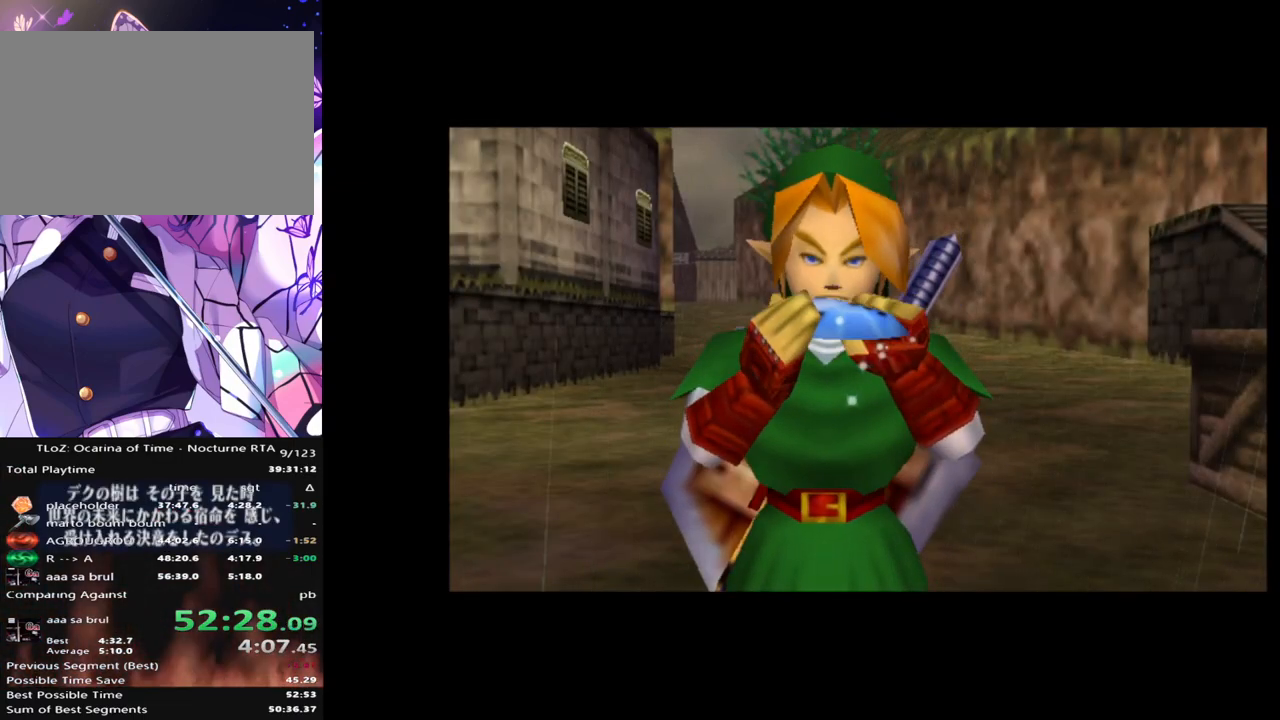
{"buttons": [], "left_stick": "center", "right_stick": "center", "events": [[117, "B", "down"], [183, "B", "up"], [317, "B", "down"], [400, "B", "up"]]}
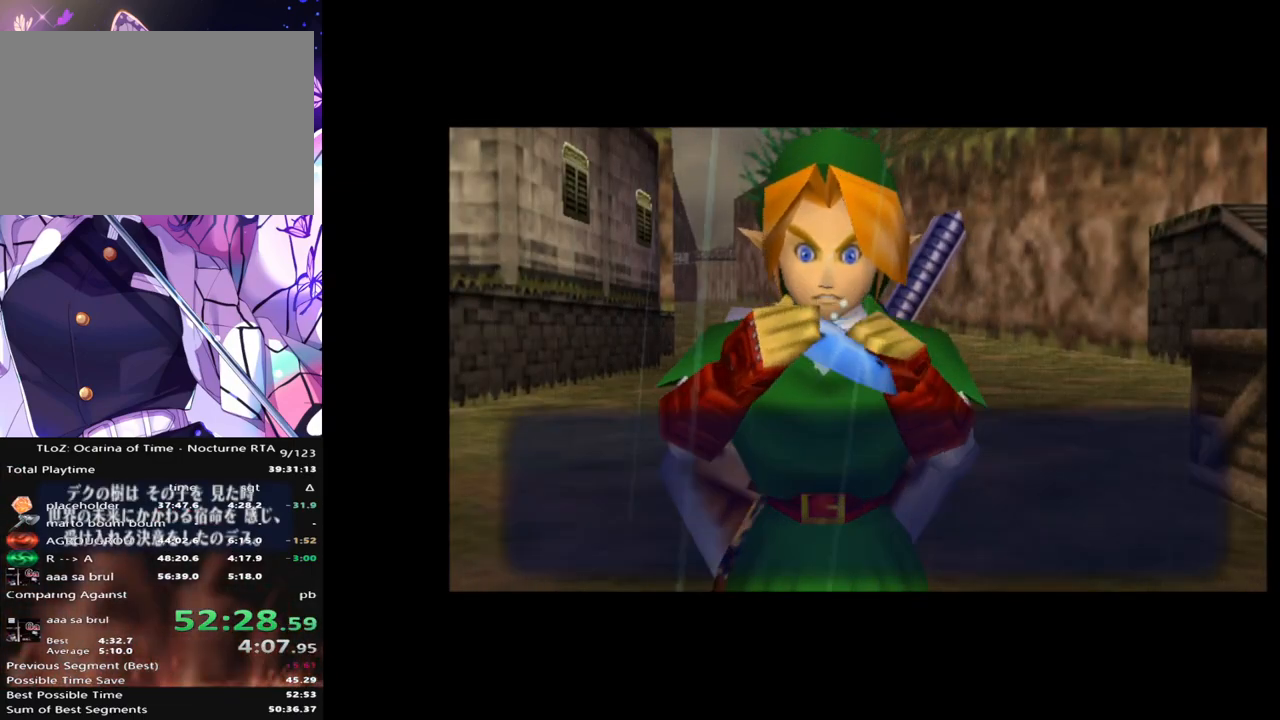
{"buttons": [], "left_stick": "center", "right_stick": "center", "events": []}
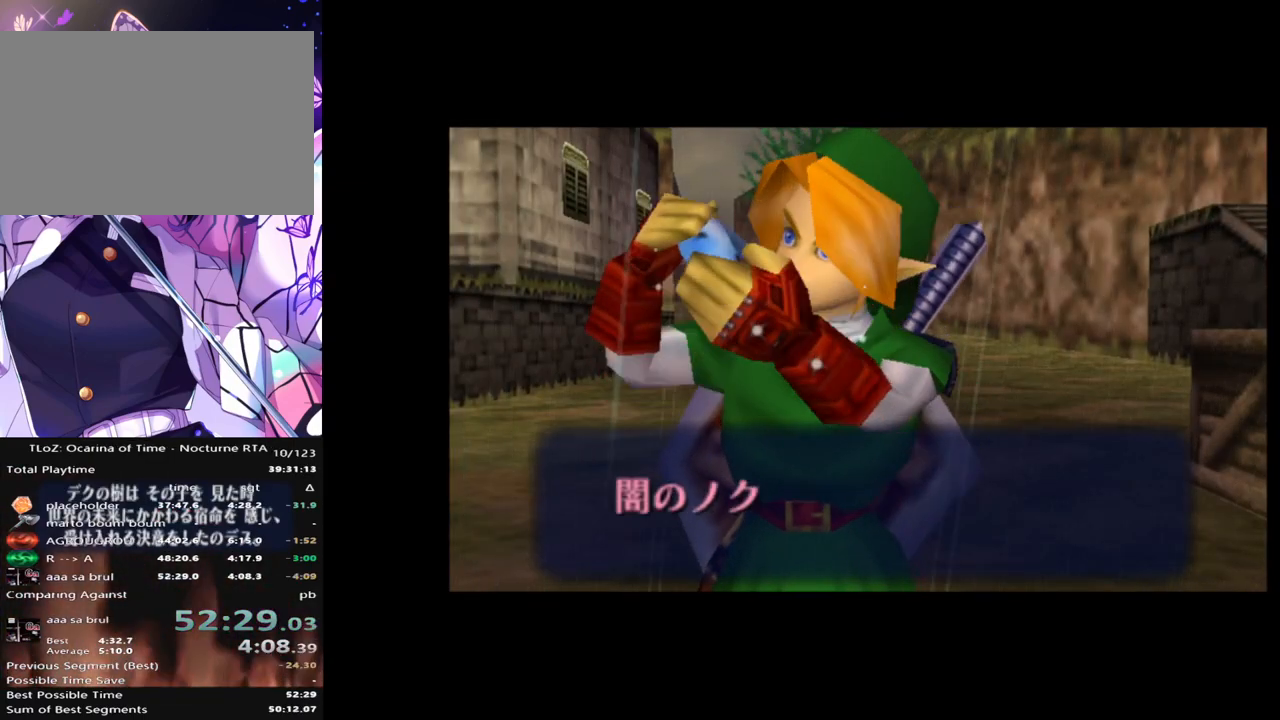
{"buttons": [], "left_stick": "center", "right_stick": "center", "events": []}
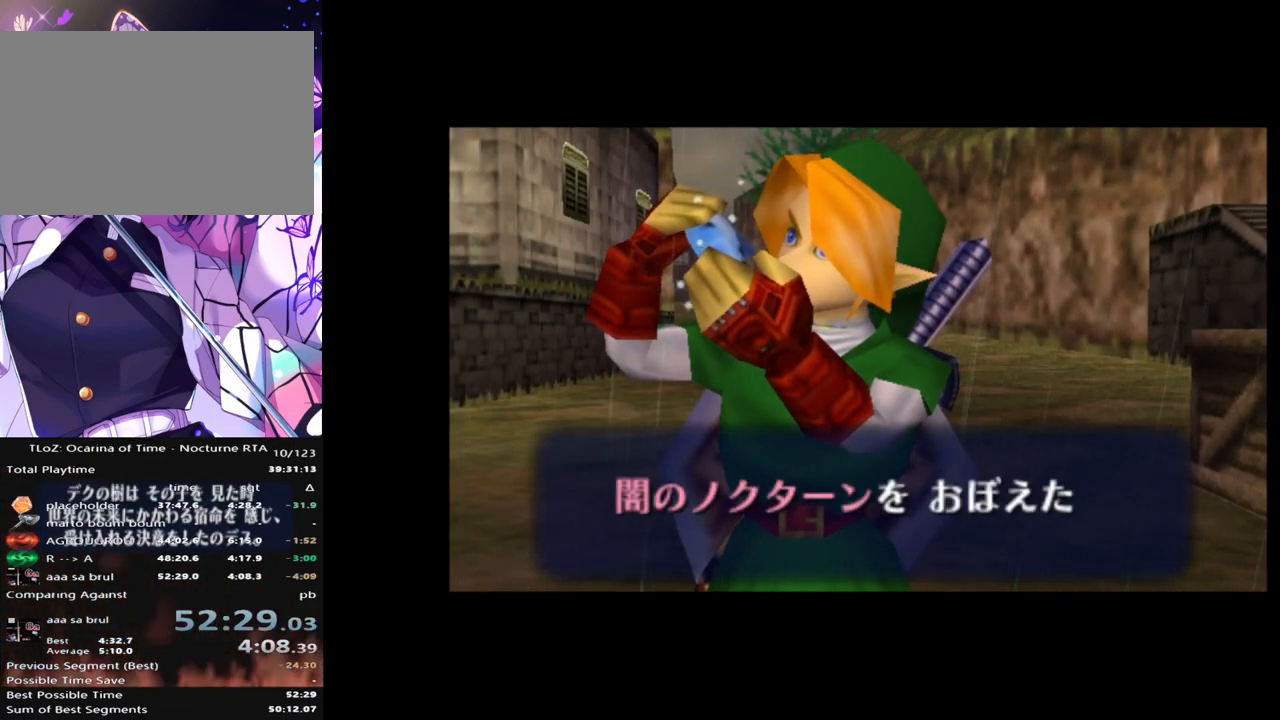
{"buttons": [], "left_stick": "center", "right_stick": "center", "events": []}
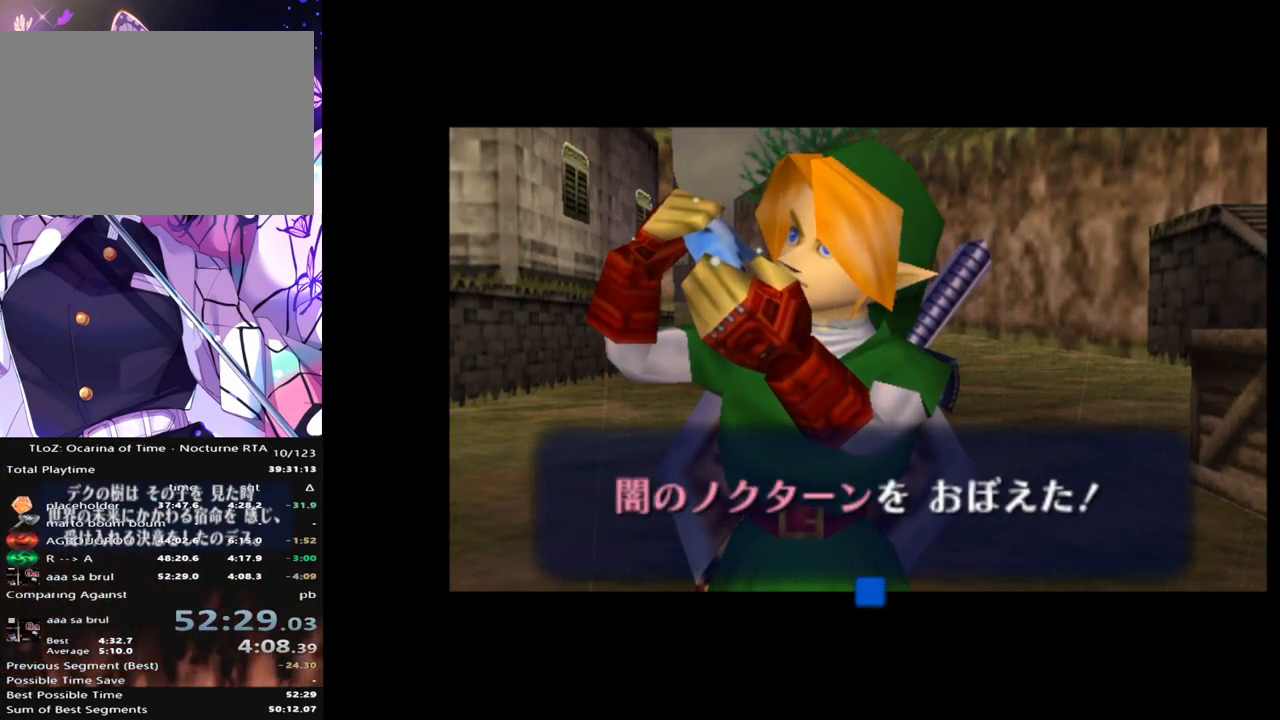
{"buttons": [], "left_stick": "center", "right_stick": "center", "events": []}